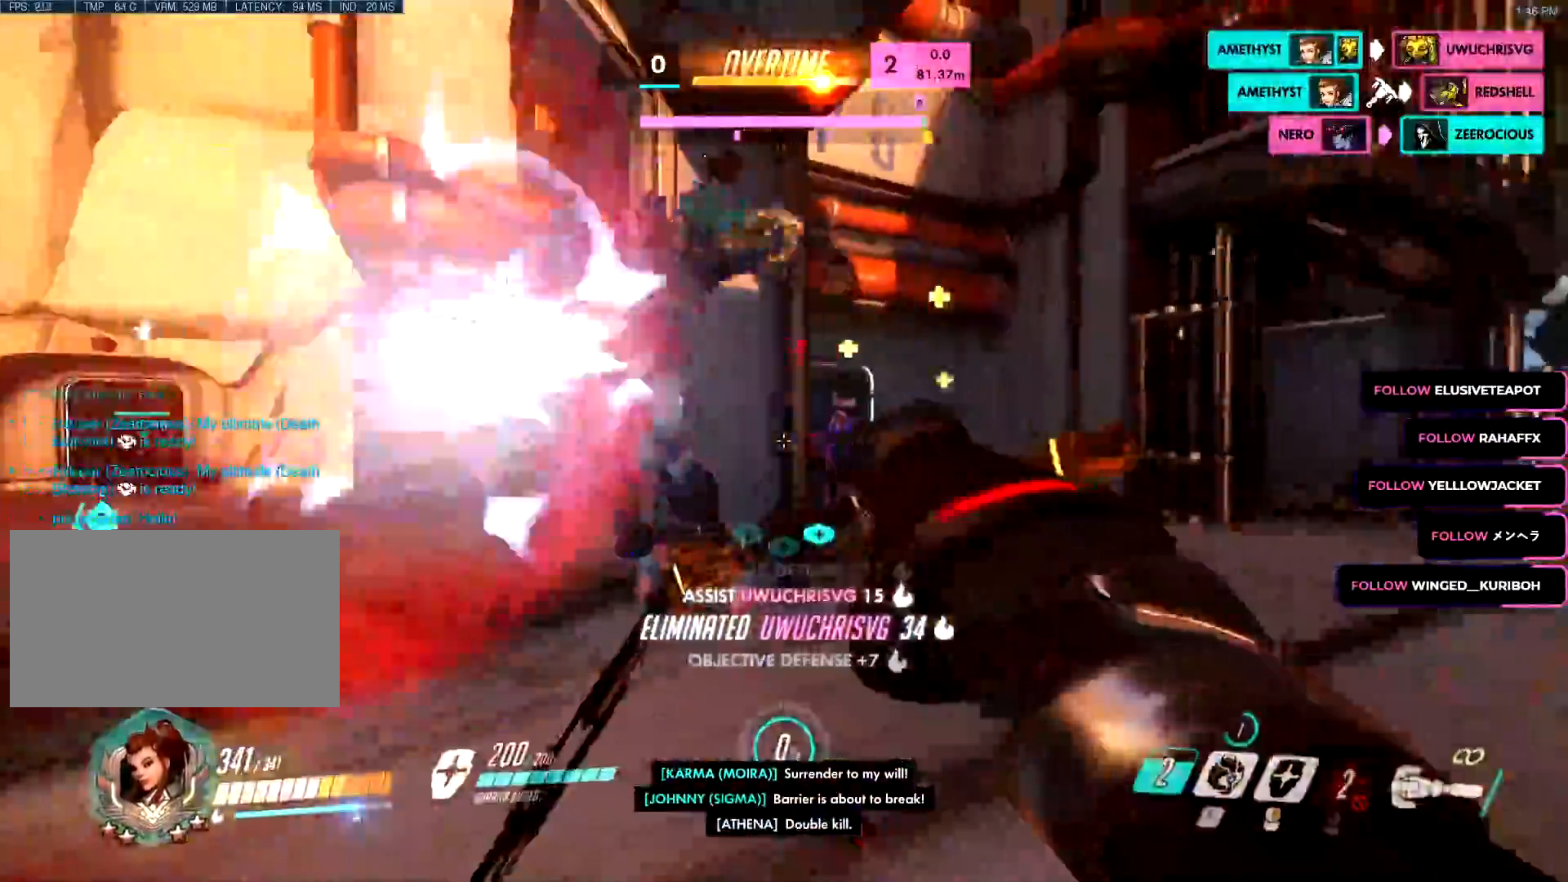
Gameplay with keyboard and mouse; each line is a JSON object with the keys and mouse buttons held at the frame after it. "events" lists presses ("down") and releases ("up") of "a", "c", "ctrl", "d", "e", "f", "g", "q", "r", "s", "shift", "space", "v", "w", "x", "z", "mouse_left", "mouse_wheel", "mouse_right", "mouse_mb4" and "mouse_mb5" between this image and that frame as [ms after this image, input, new state], when the widget could be followed in between. "mouse_left", "mouse_wheel", "mouse_right", "mouse_mb4", "mouse_mb5" = the "left", "wheel", "right", "mb4", "mb5" buttons of the "mouse" list. No other keys are recorded. "wheel" means that the mouse wheel is clicked or scrolled. Mouse movement is not recorded.
{"keys": ["w"], "mouse": ["left"], "events": [[66, "d", "down"], [116, "w", "up"], [150, "s", "down"], [250, "s", "up"], [333, "w", "down"], [350, "d", "up"], [417, "a", "down"], [450, "a", "up"]]}
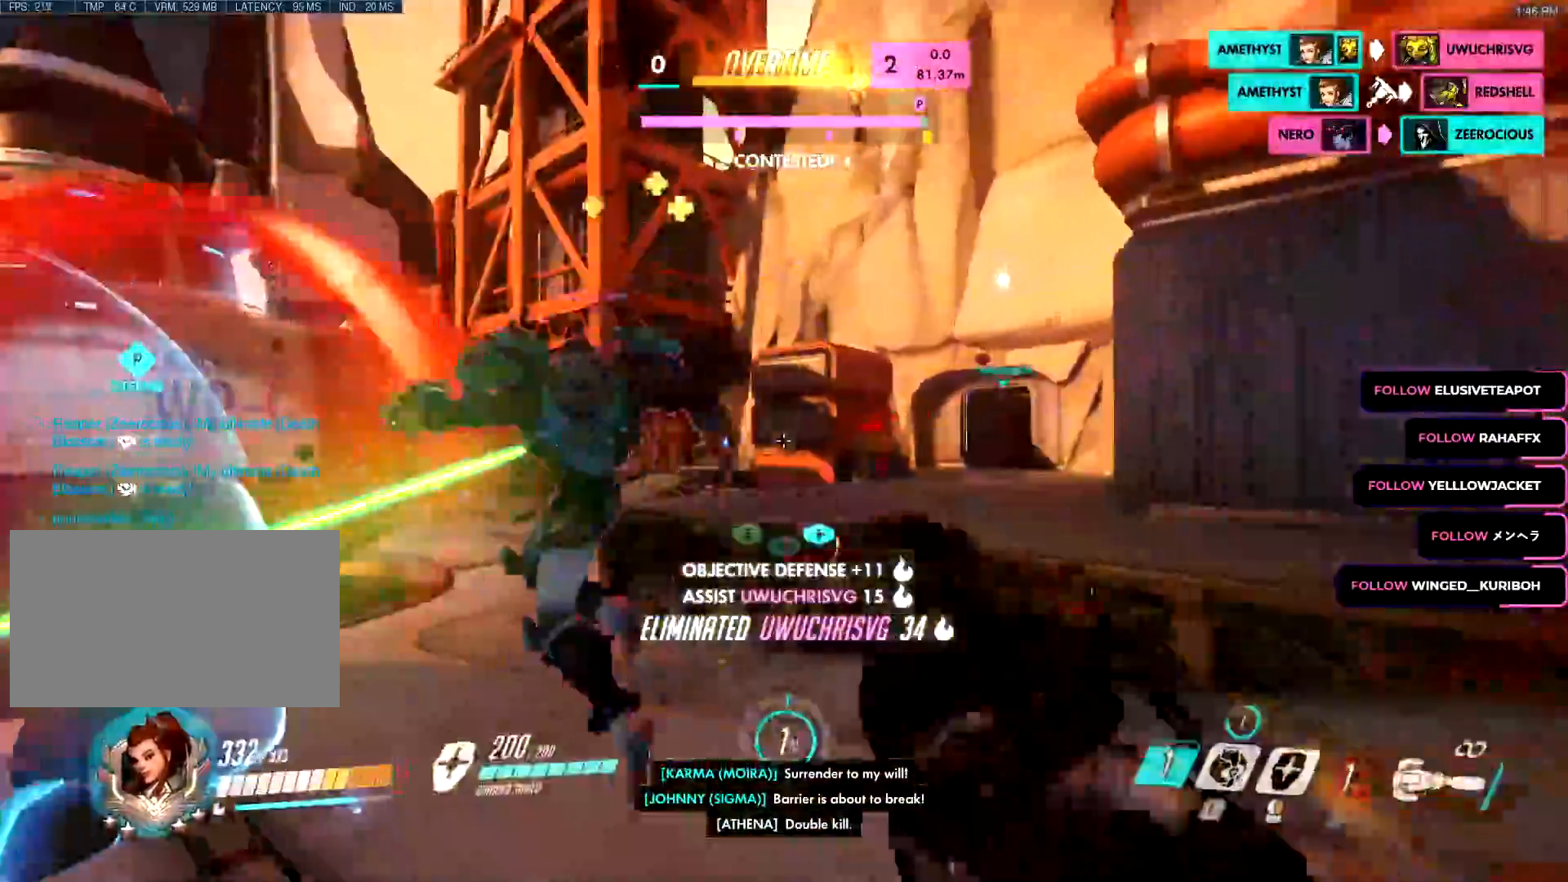
{"keys": ["d", "space", "w"], "mouse": ["left"]}
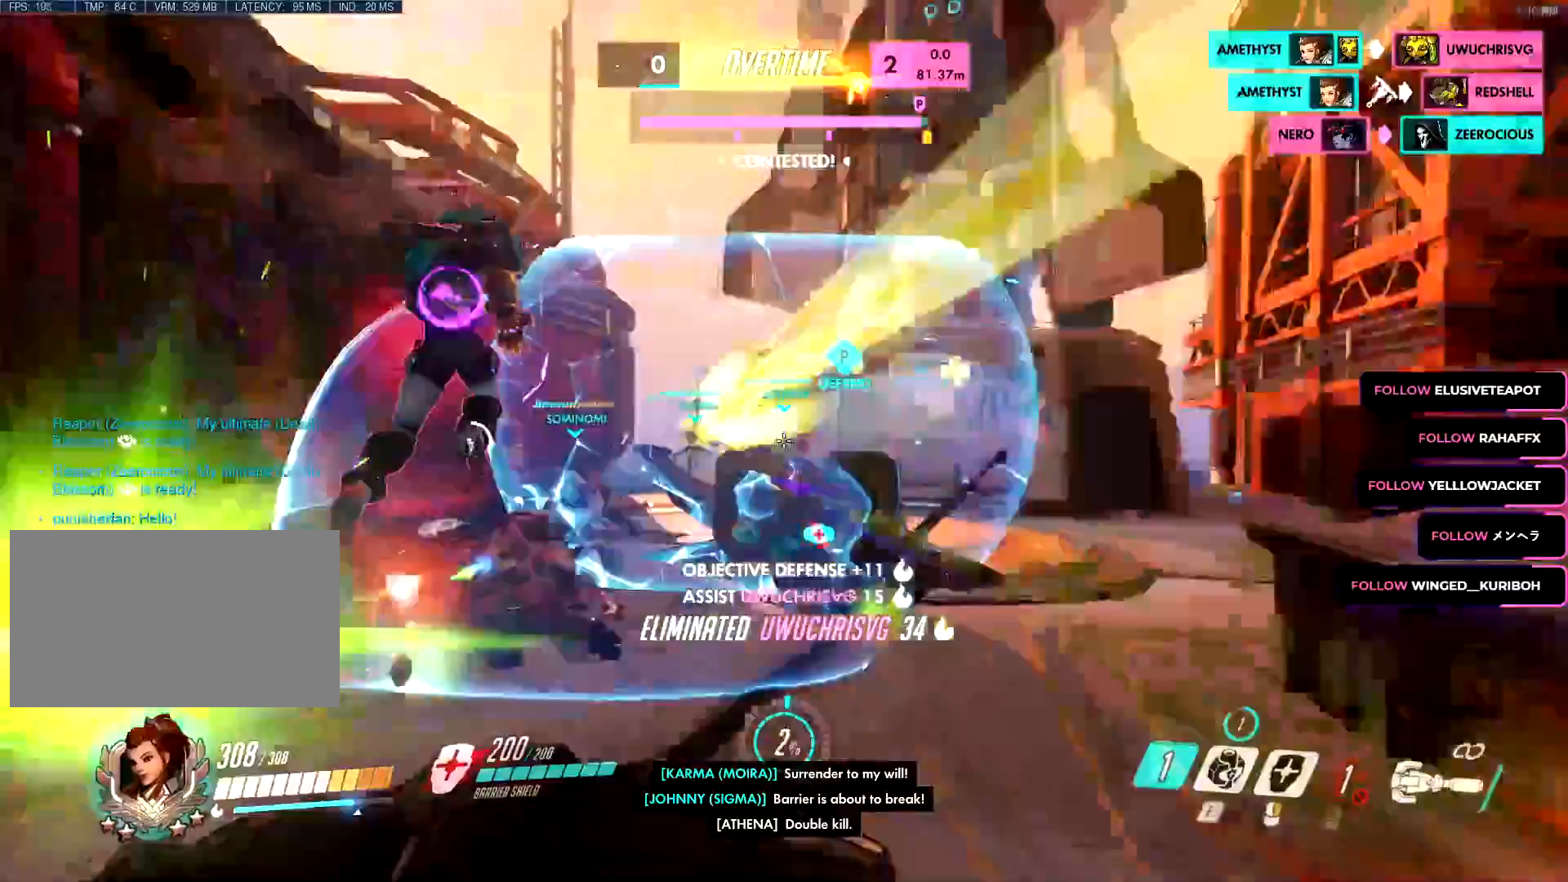
{"keys": ["a", "s"], "mouse": ["left"], "events": [[33, "space", "up"], [133, "a", "down"], [133, "d", "up"], [233, "w", "up"], [333, "mouse_left", "up"], [383, "mouse_left", "down"], [383, "mouse_right", "down"], [467, "mouse_left", "up"], [467, "mouse_right", "up"], [467, "s", "down"], [483, "mouse_left", "down"]]}
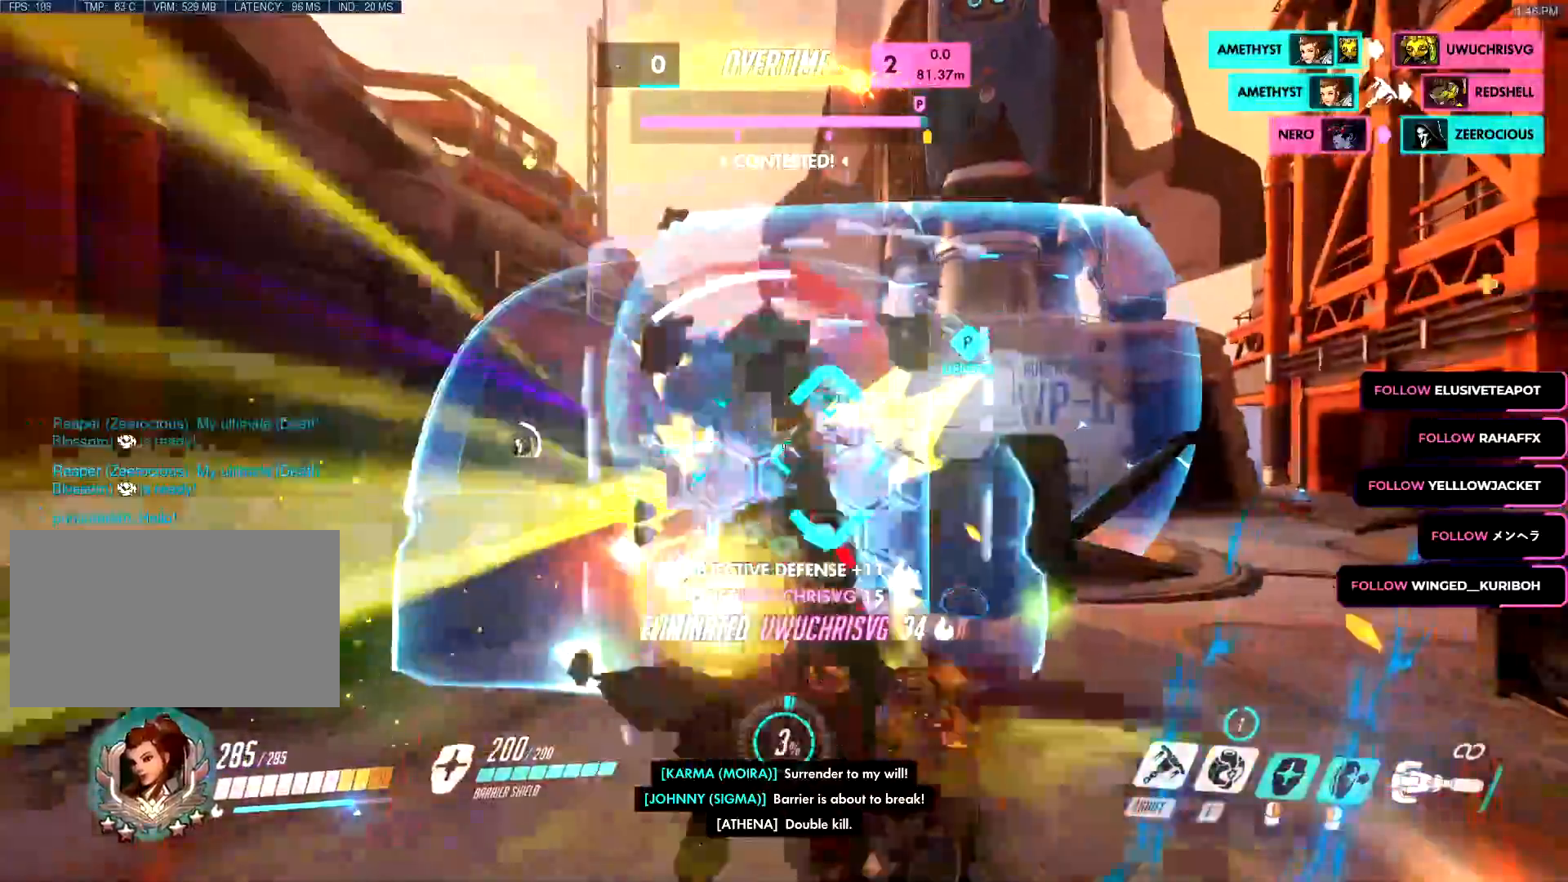
{"keys": ["a", "shift", "w"], "mouse": ["left"], "events": [[100, "s", "up"], [184, "w", "down"], [250, "space", "down"], [350, "space", "up"], [434, "shift", "down"]]}
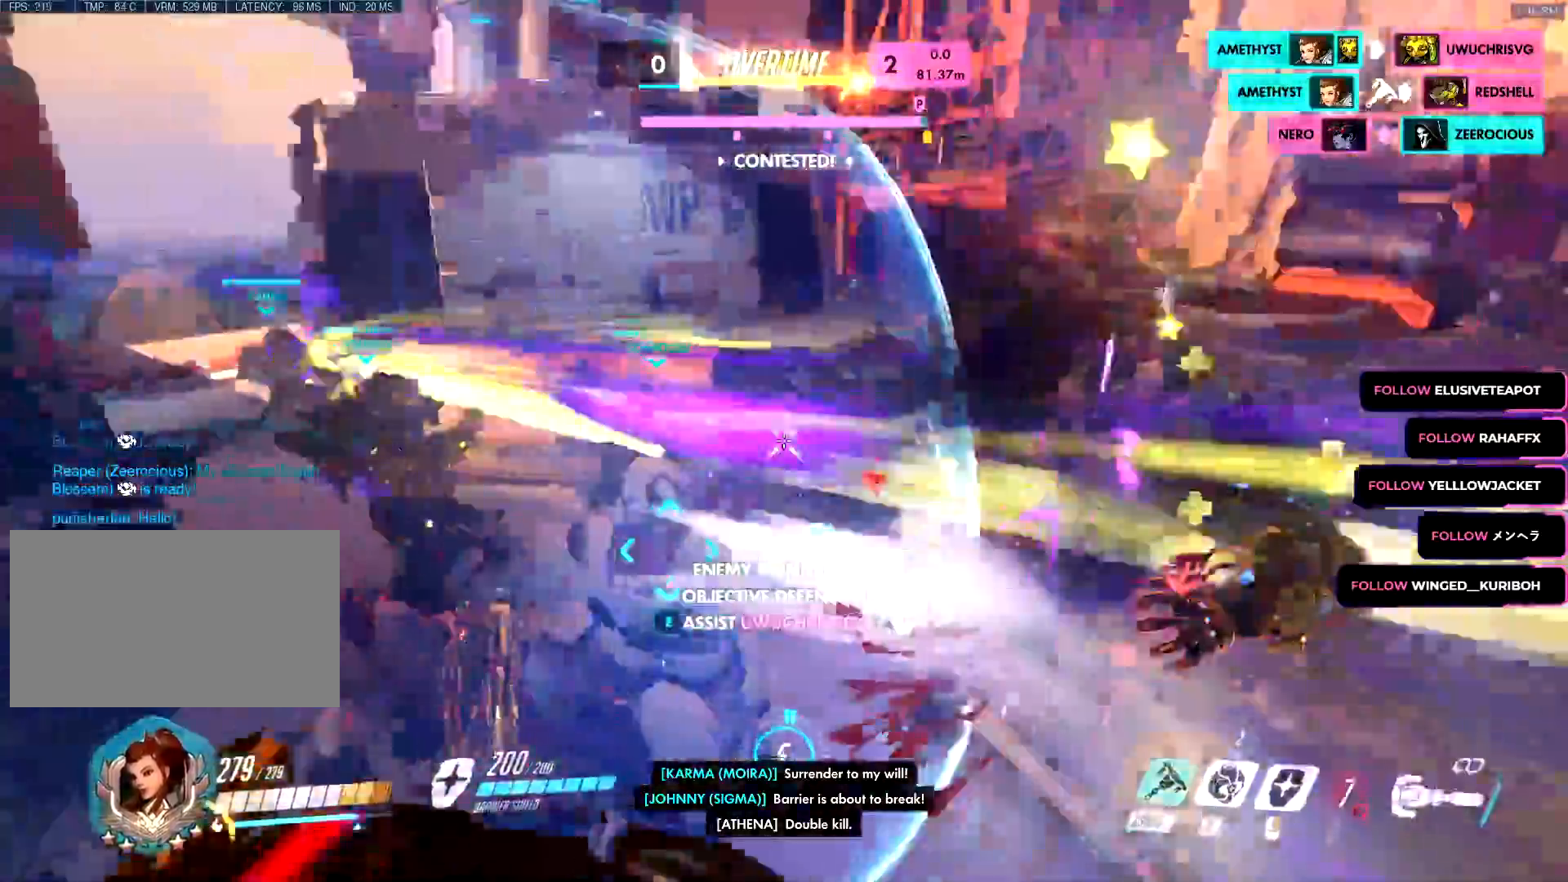
{"keys": ["w"], "mouse": ["left"]}
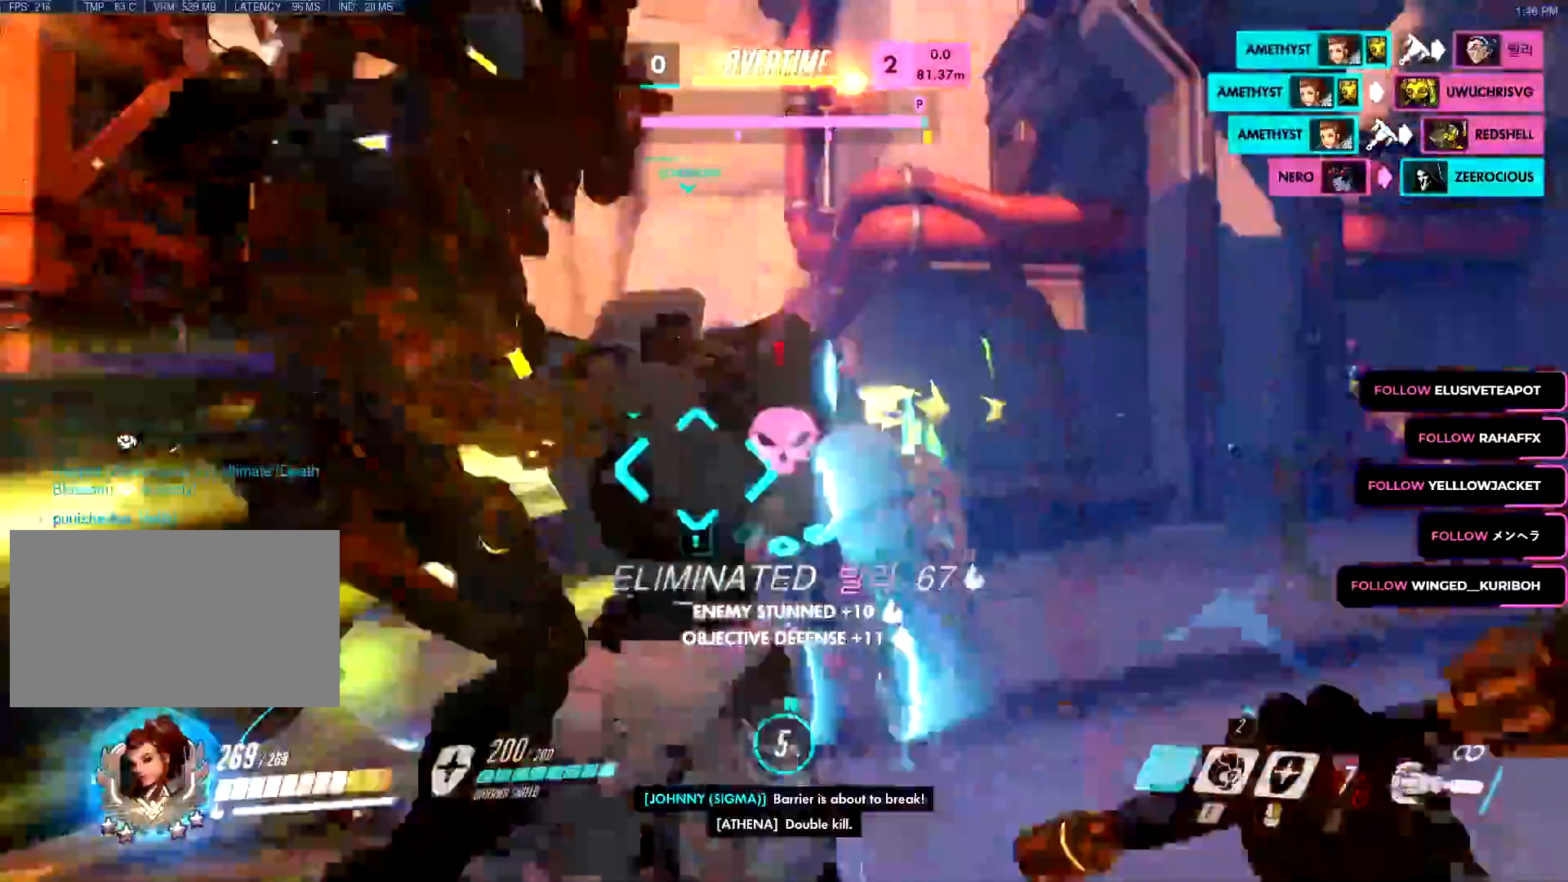
{"keys": ["a"], "mouse": ["right"], "events": [[234, "a", "down"], [284, "space", "down"], [334, "mouse_left", "up"], [334, "mouse_right", "down"], [334, "space", "up"], [334, "w", "up"]]}
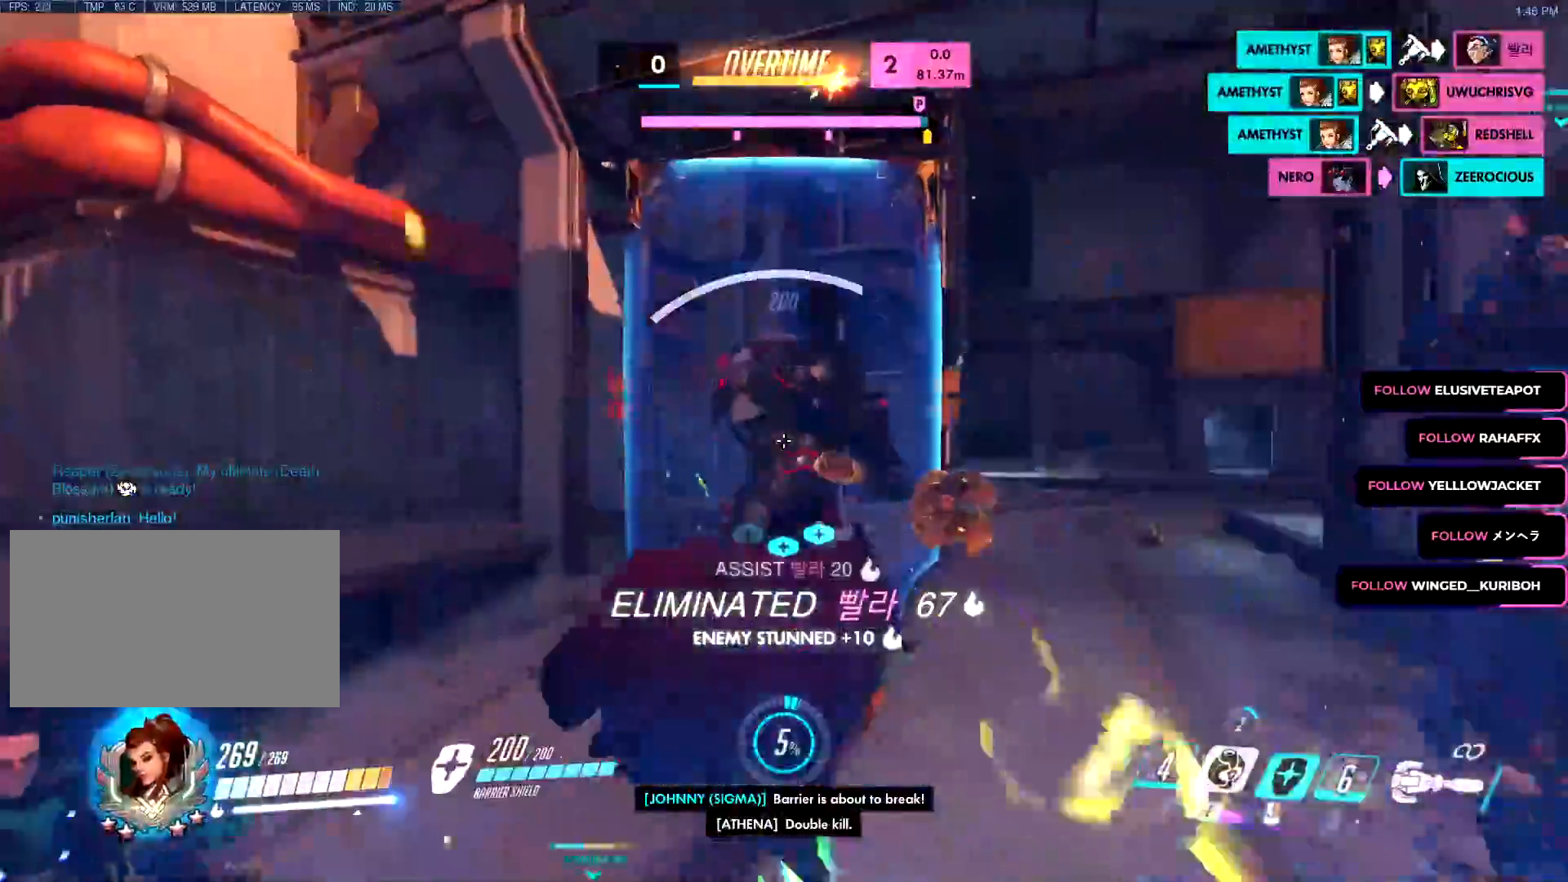
{"keys": ["a"], "mouse": ["right"], "events": []}
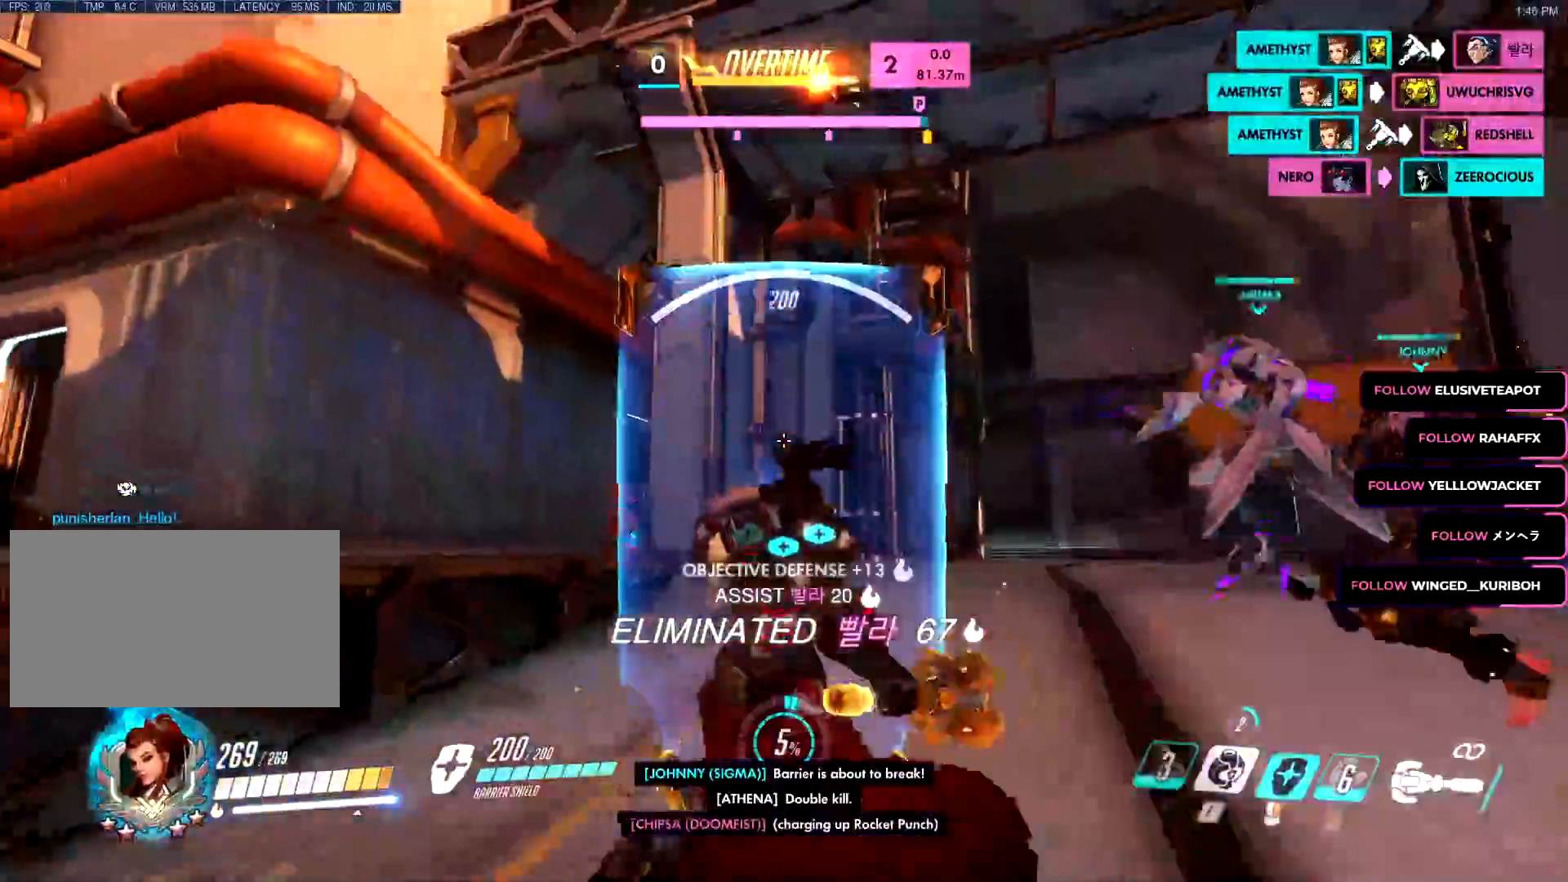
{"keys": ["a", "s"], "mouse": ["left"], "events": [[117, "w", "down"], [317, "mouse_right", "up"], [317, "w", "up"], [334, "e", "down"], [367, "mouse_left", "down"], [450, "e", "up"], [500, "s", "down"]]}
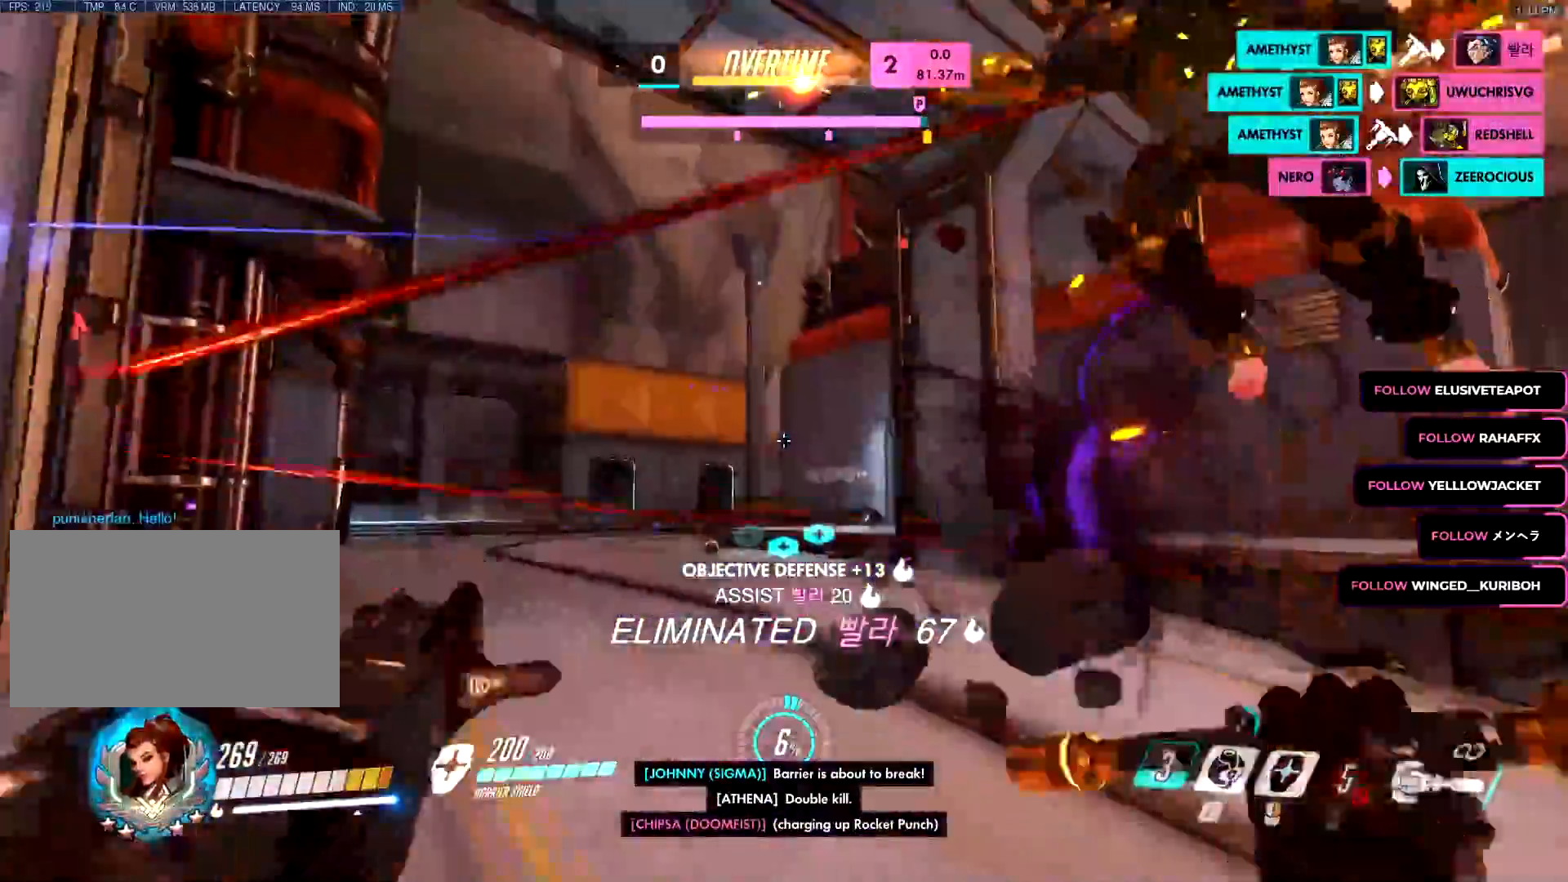
{"keys": ["d", "w"], "mouse": ["left"], "events": [[101, "a", "up"], [101, "d", "down"], [134, "s", "up"], [267, "w", "down"], [334, "space", "down"], [418, "space", "up"]]}
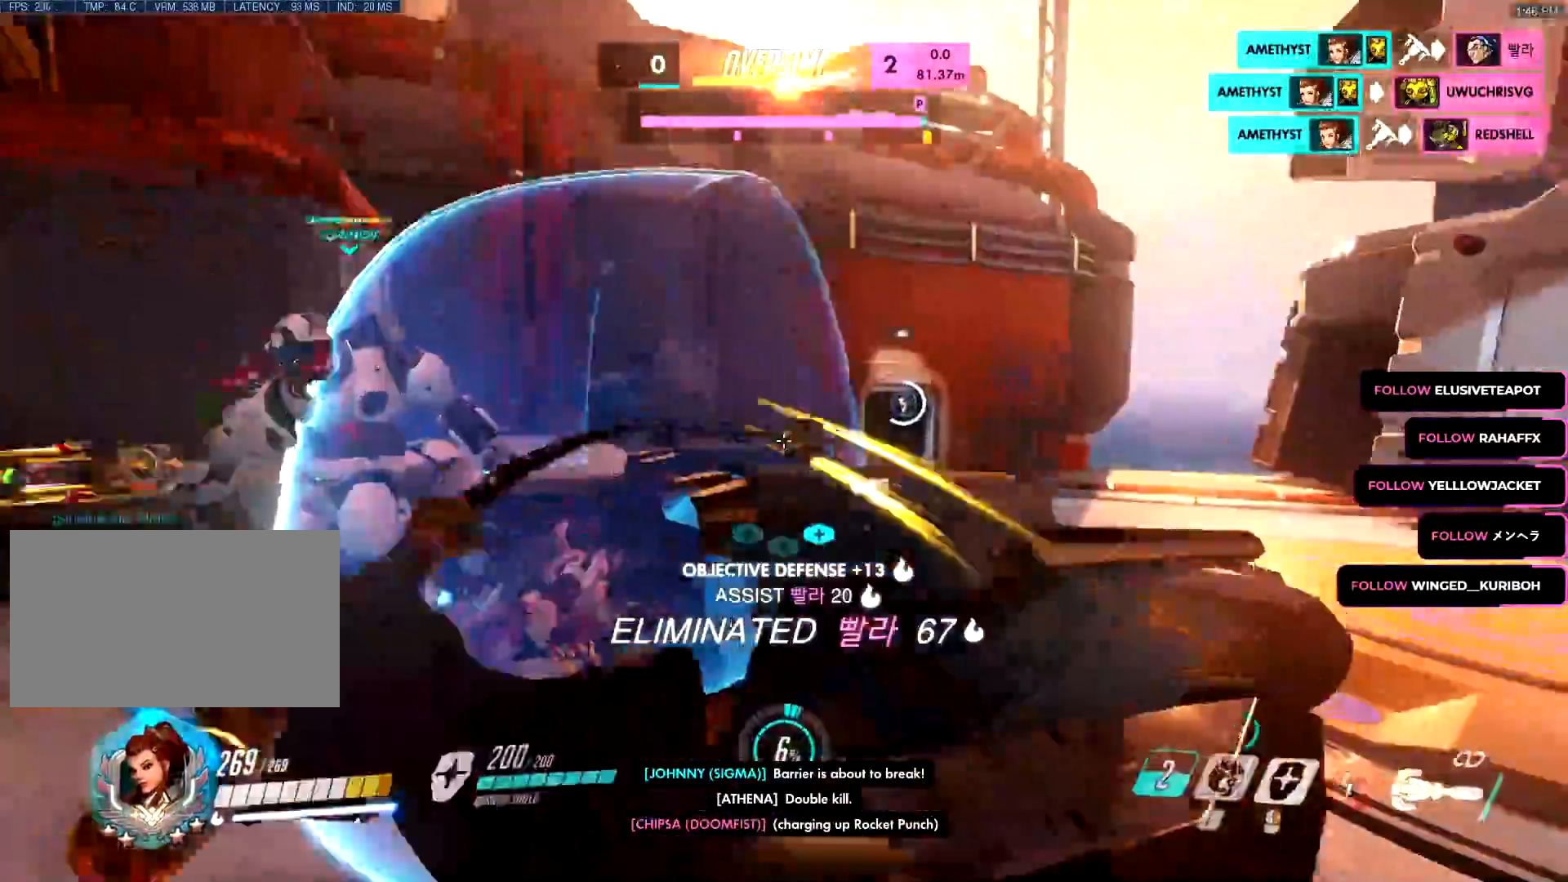
{"keys": ["d"], "mouse": ["left"], "events": [[117, "w", "up"], [200, "s", "down"], [250, "s", "up"]]}
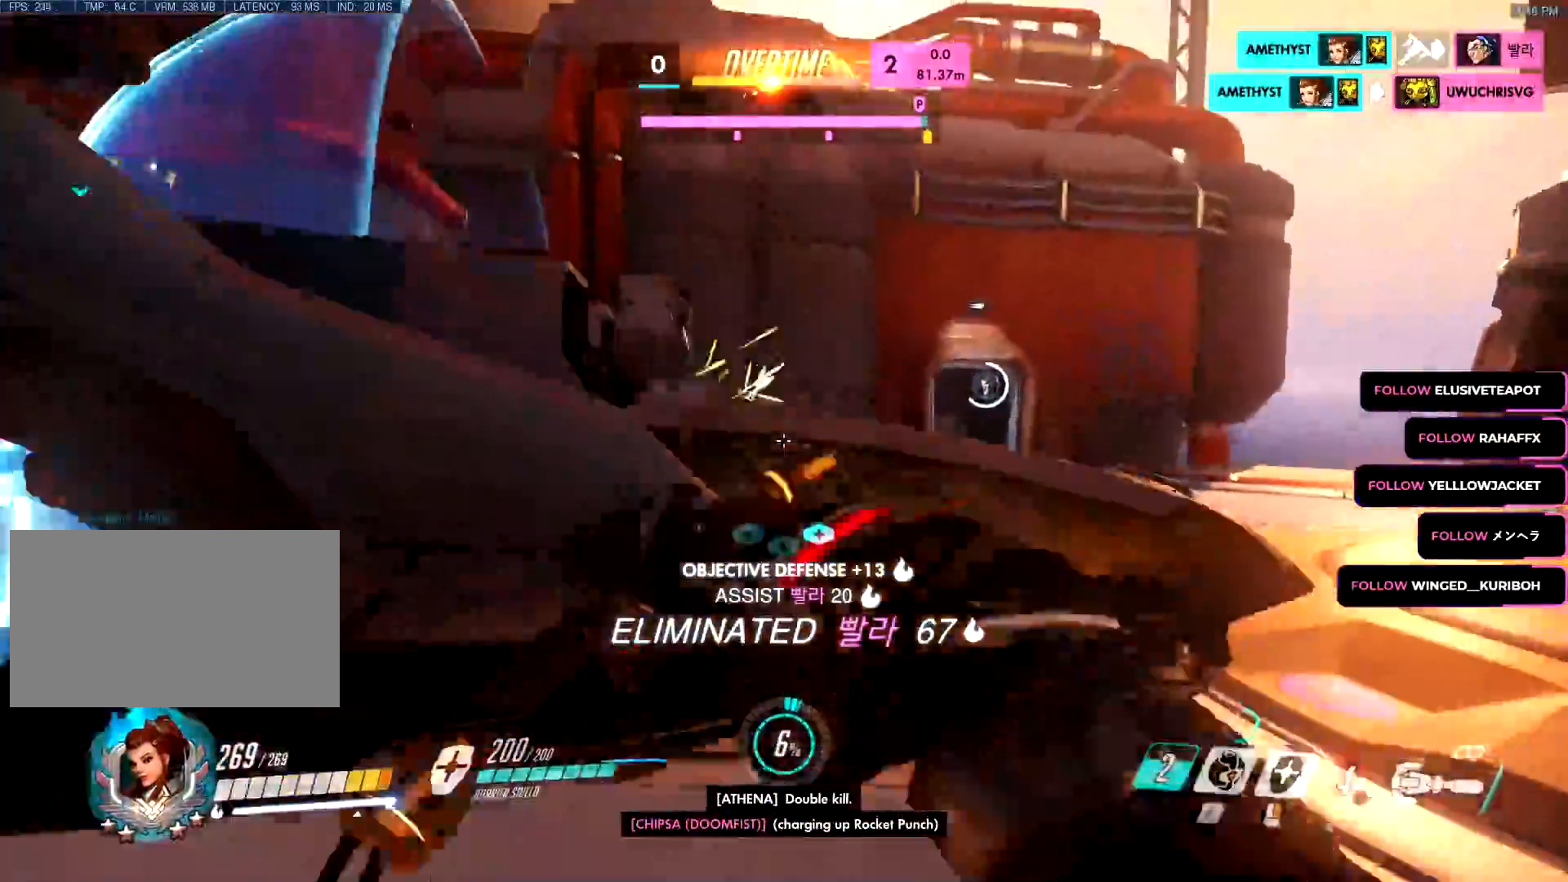
{"keys": ["d", "s"], "mouse": ["right"], "events": [[66, "s", "down"], [133, "mouse_left", "up"], [133, "mouse_right", "down"], [133, "space", "down"], [216, "space", "up"]]}
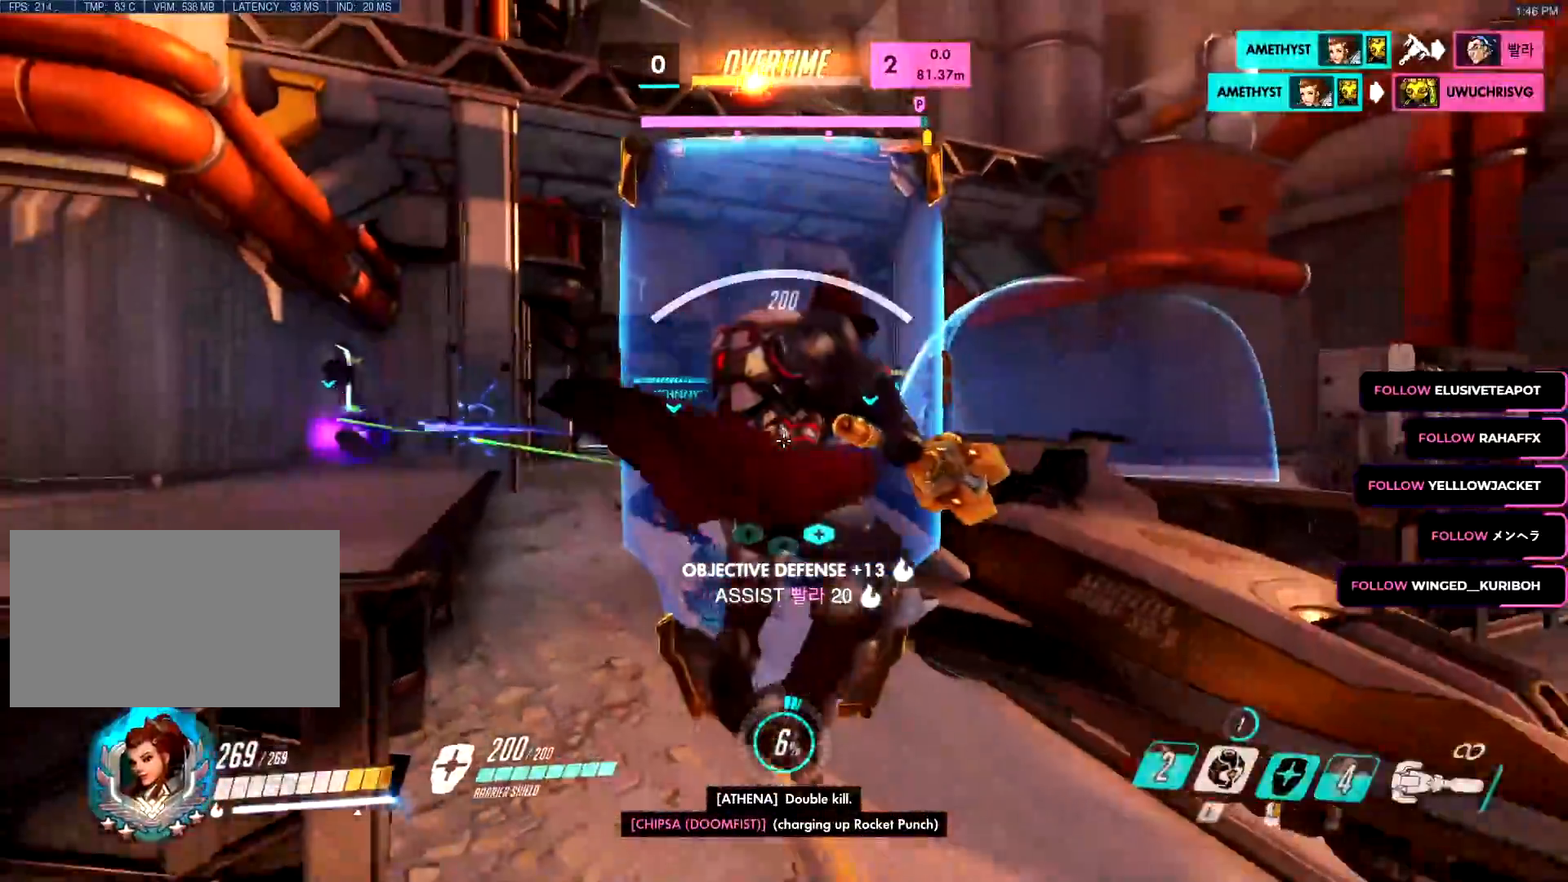
{"keys": ["d", "s"], "mouse": ["right"], "events": []}
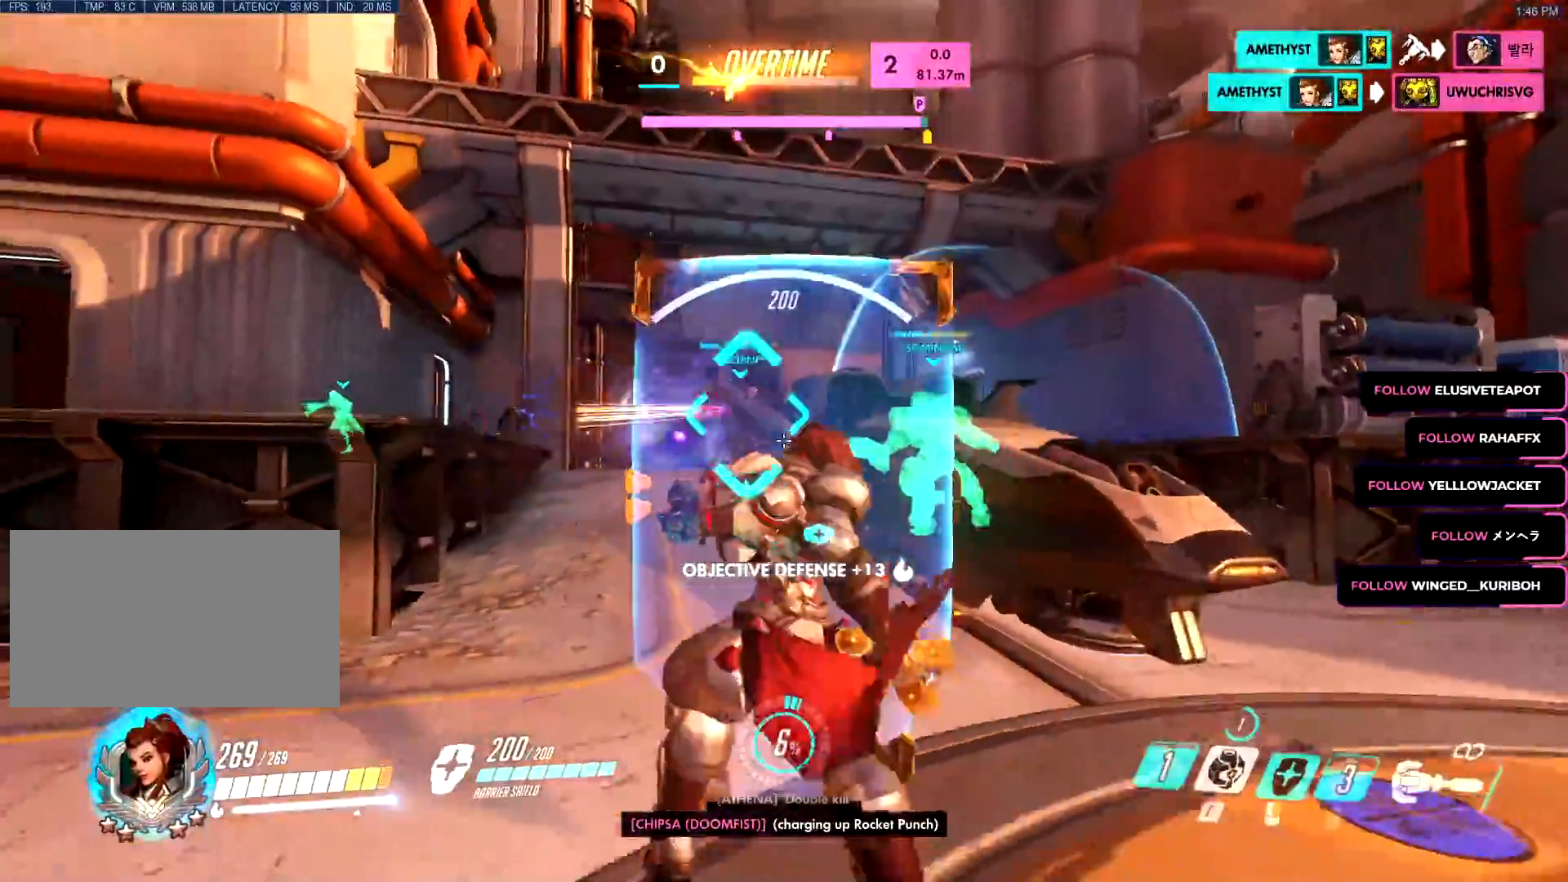
{"keys": ["d", "s"], "mouse": ["right"], "events": []}
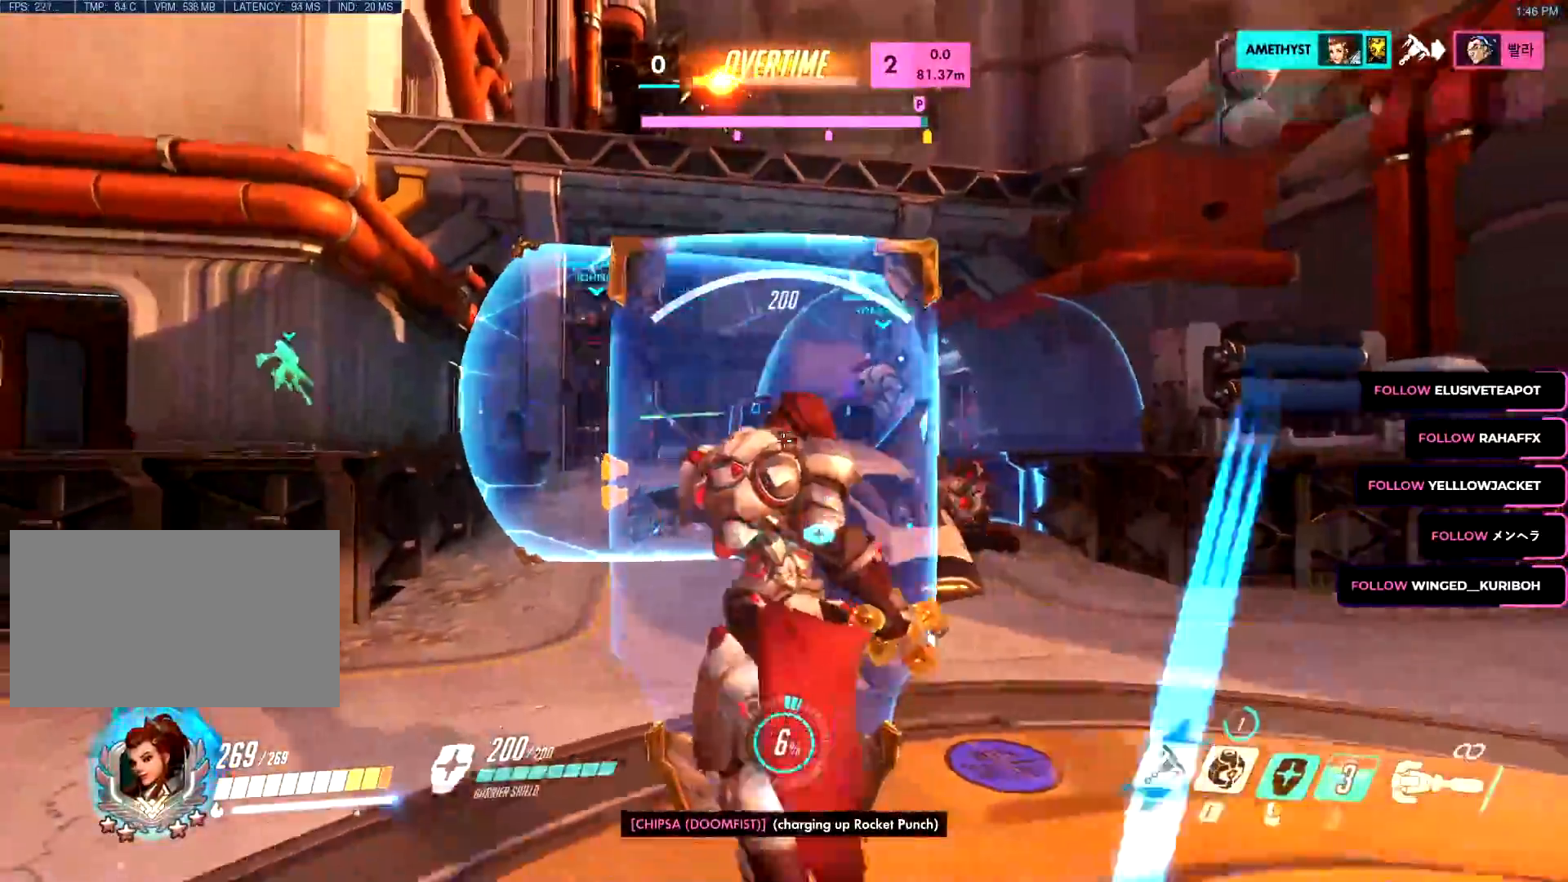
{"keys": ["d", "s"], "mouse": [], "events": [[501, "mouse_right", "up"]]}
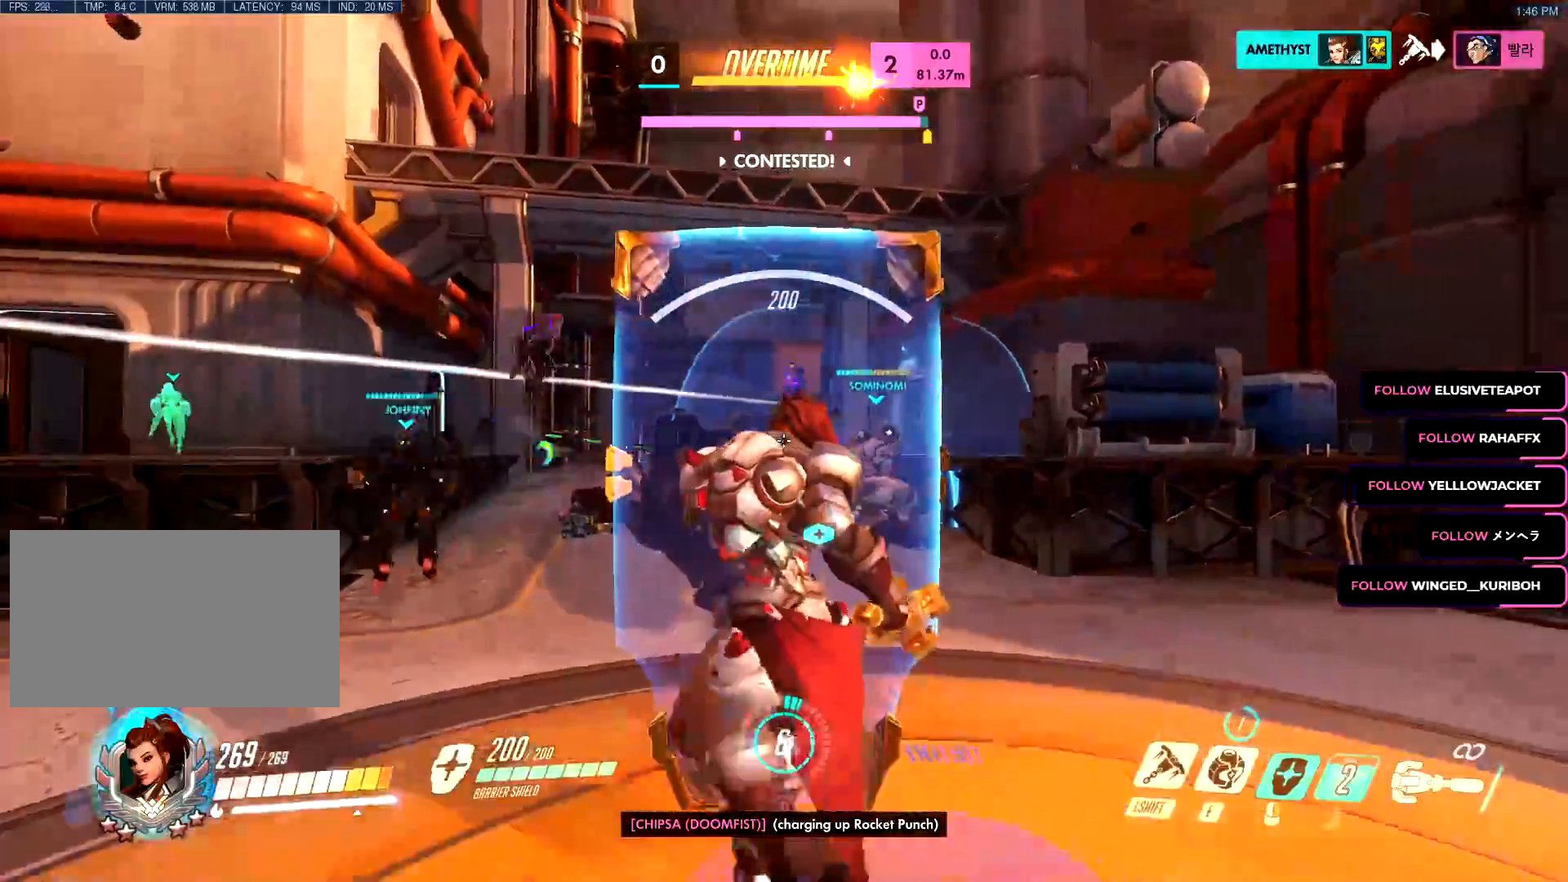
{"keys": ["a", "w"], "mouse": ["left"], "events": [[50, "s", "up"], [100, "mouse_left", "down"], [133, "w", "down"], [417, "d", "up"], [450, "a", "down"]]}
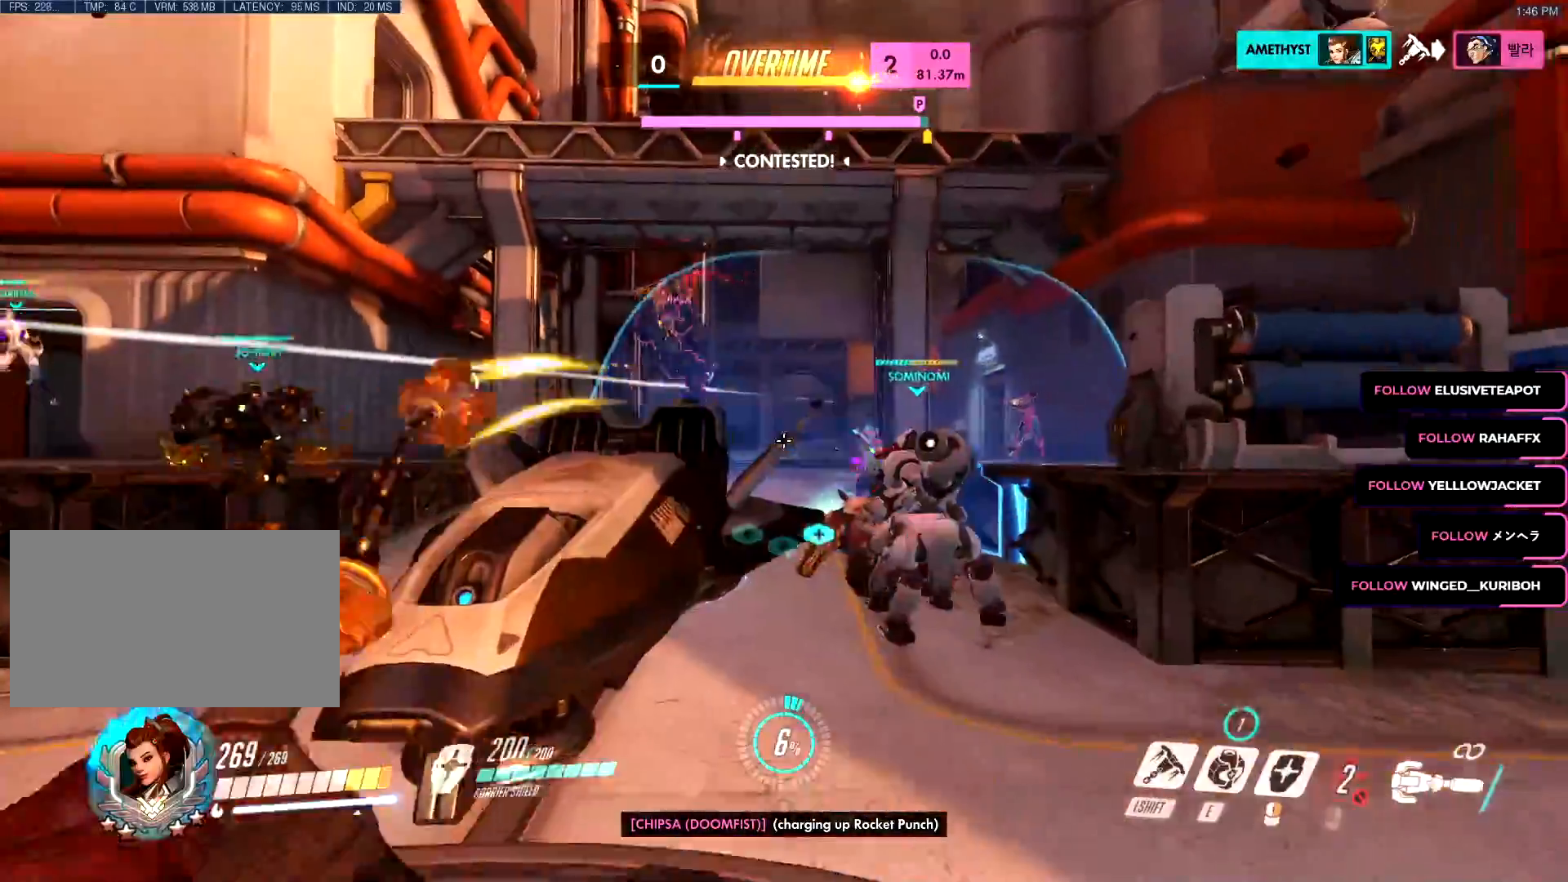
{"keys": ["a", "ctrl", "d", "w"], "mouse": ["left"], "events": [[67, "a", "up"], [117, "d", "down"], [251, "shift", "down"], [251, "space", "down"], [334, "shift", "up"], [334, "space", "up"], [467, "a", "down"], [484, "ctrl", "down"]]}